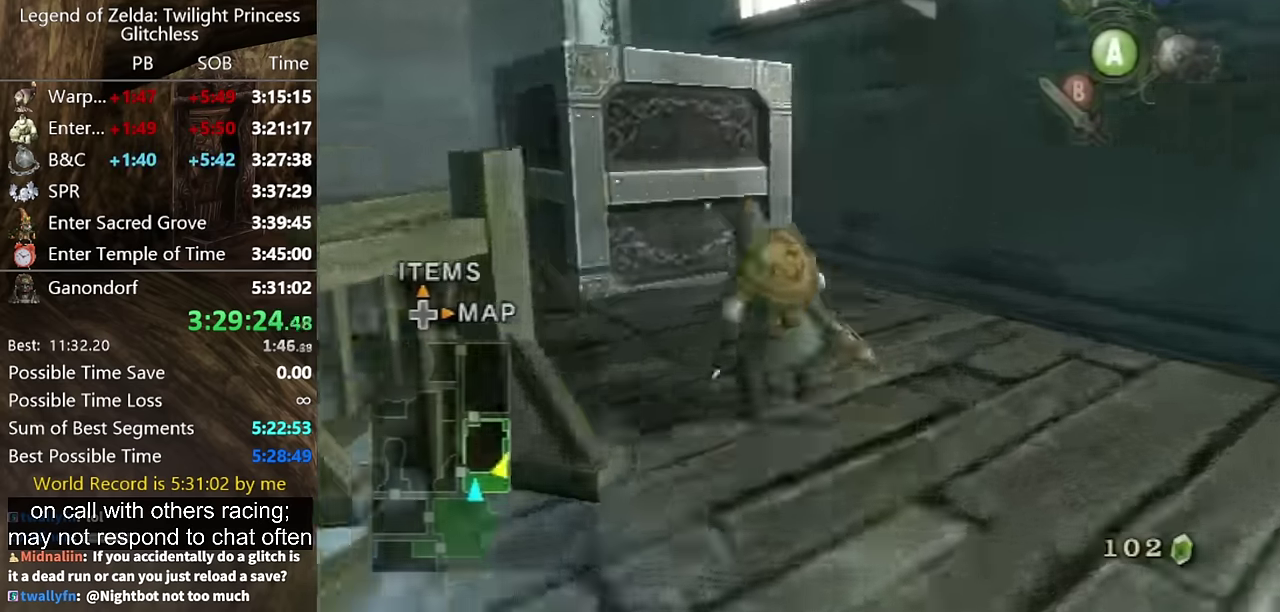
Gameplay with a controller (Nintendo layout); each line is a JSON object with the inputs held at the frame after it. "events" lists button and stick changes between this image and that frame as [ms after this image, input, new state], when the widget could be followed in between. Not read: L2 L3 R3.
{"buttons": [], "left_stick": "up-right", "right_stick": "center", "events": [[267, "X", "down"], [367, "left_stick", "up"], [400, "X", "up"], [433, "left_stick", "up-right"]]}
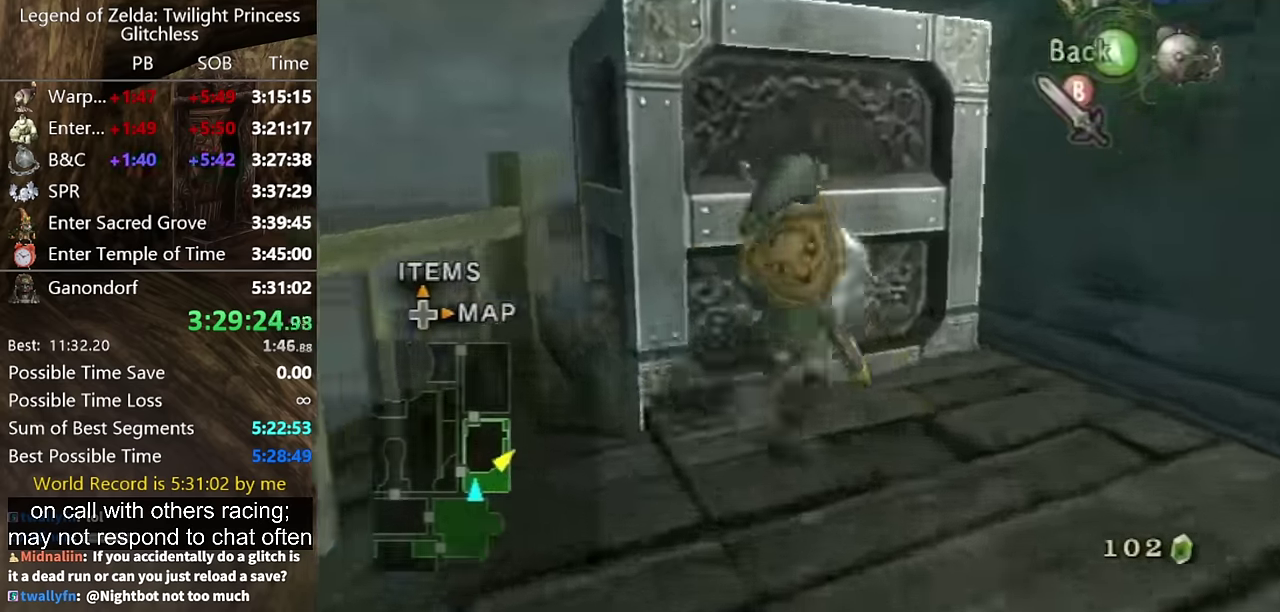
{"buttons": [], "left_stick": "up-right", "right_stick": "center", "events": [[133, "right_stick", "right"], [333, "right_stick", "center"]]}
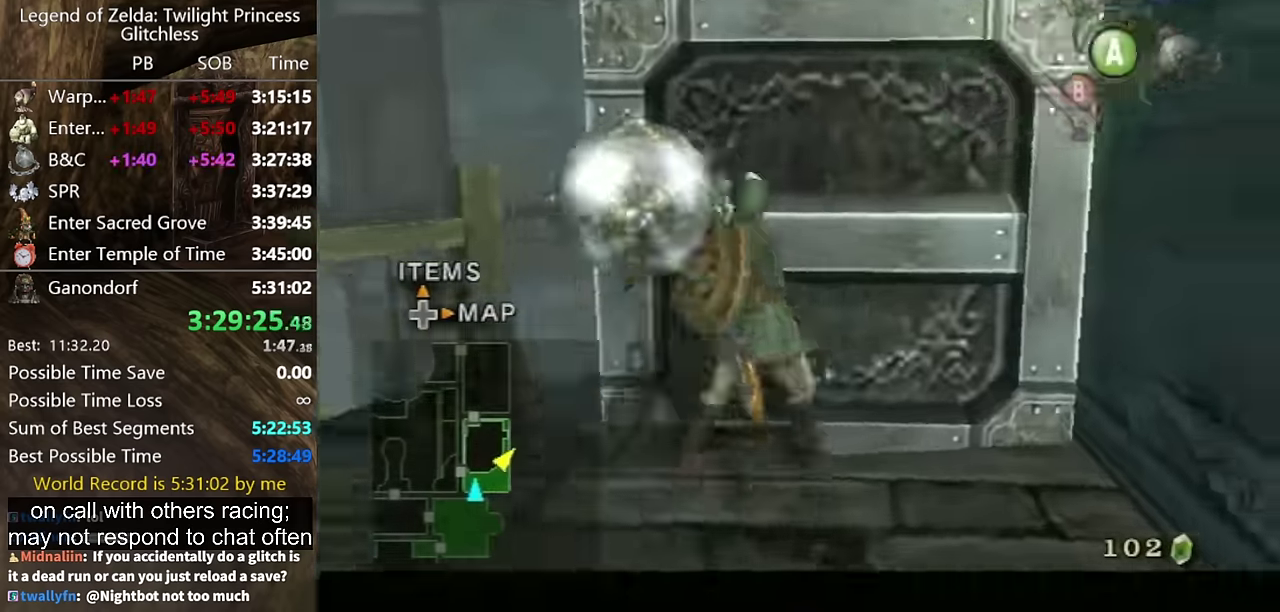
{"buttons": ["A"], "left_stick": "up-right", "right_stick": "center", "events": [[167, "left_stick", "up"], [200, "right_stick", "down-right"], [267, "right_stick", "right"], [333, "right_stick", "center"], [467, "left_stick", "up-right"], [500, "A", "down"]]}
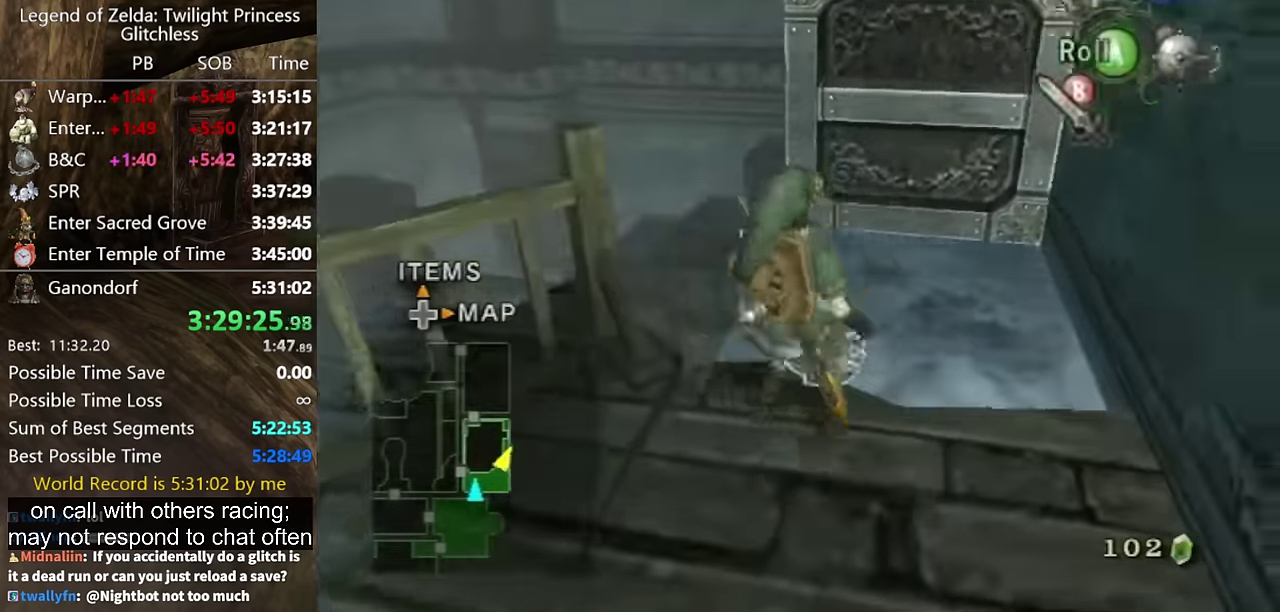
{"buttons": [], "left_stick": "up", "right_stick": "center", "events": [[67, "A", "up"], [100, "left_stick", "up"]]}
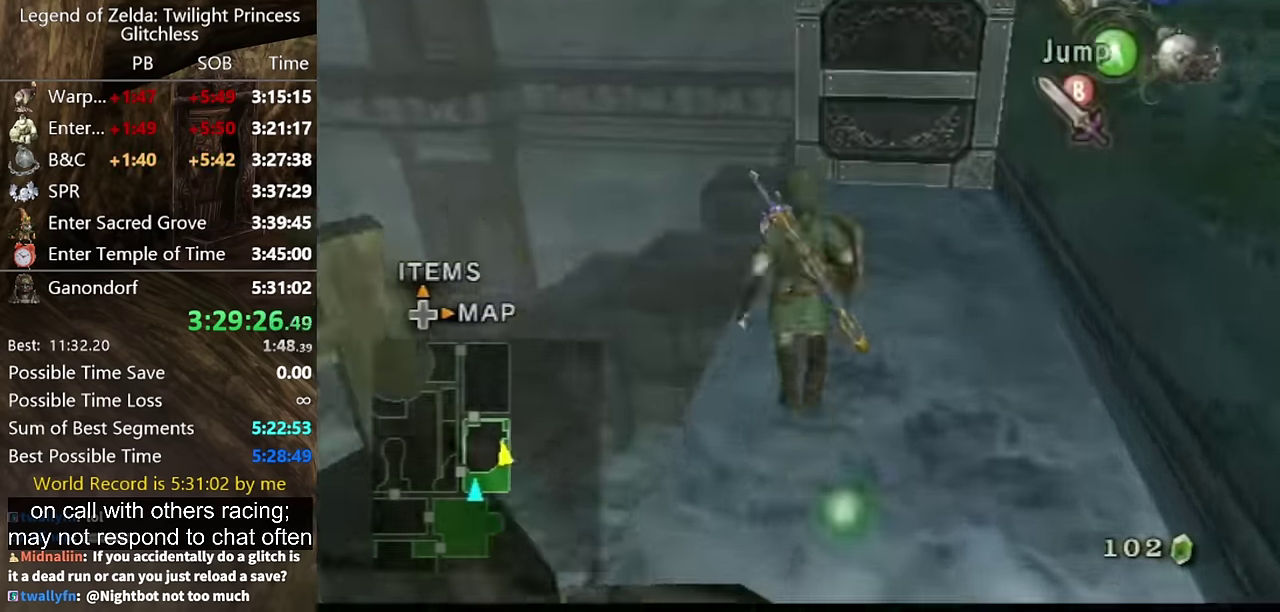
{"buttons": [], "left_stick": "center", "right_stick": "center", "events": [[67, "A", "down"], [67, "L1", "down"], [67, "left_stick", "left"], [133, "A", "up"], [167, "left_stick", "up-left"], [233, "L1", "up"], [233, "left_stick", "center"]]}
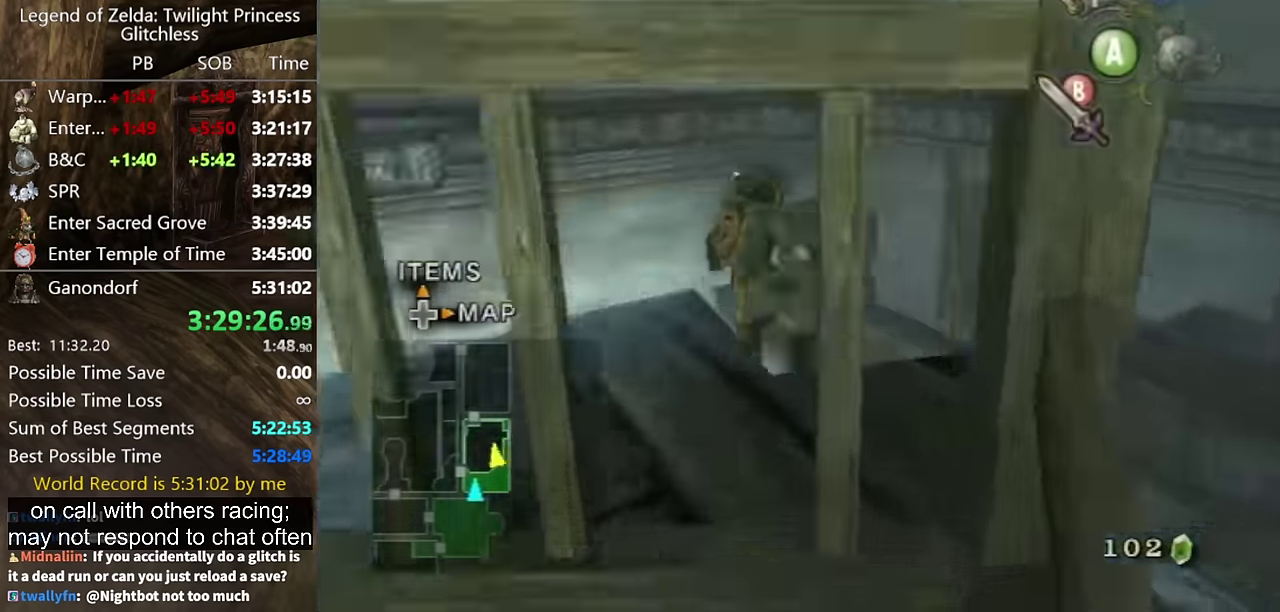
{"buttons": [], "left_stick": "up-right", "right_stick": "center", "events": [[433, "X", "down"], [500, "X", "up"], [500, "left_stick", "up-right"]]}